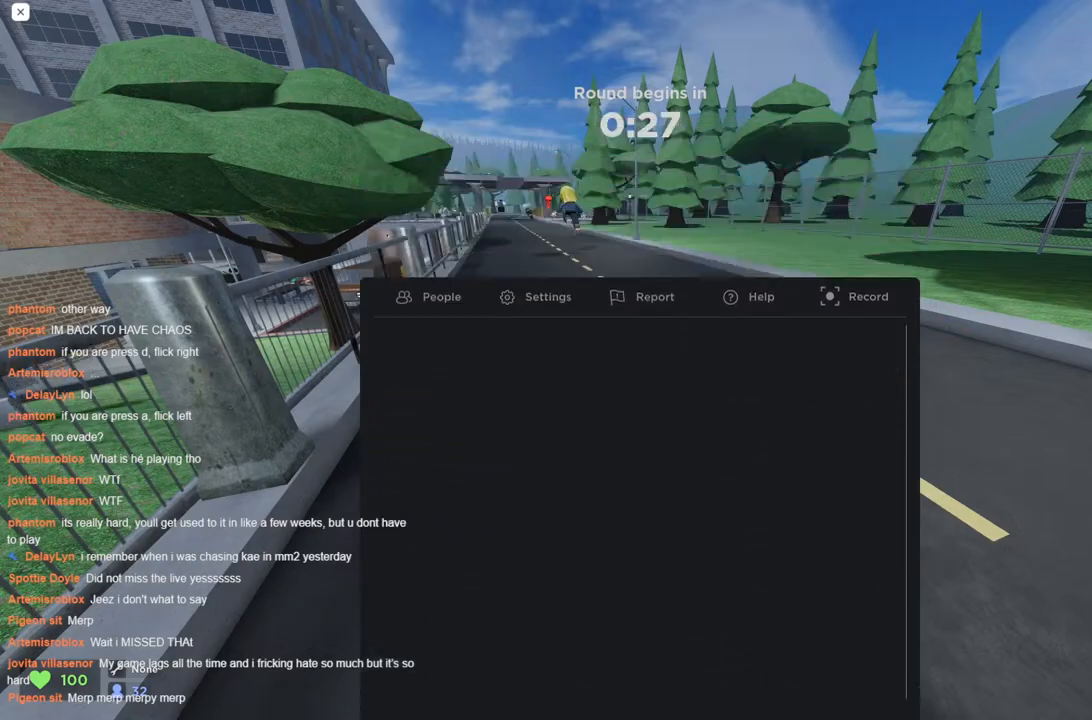
Gameplay with keyboard; each line is a JSON object with the keys held at the frame after it. "events" lists presses ("down") and releases ("up") of "a", "ctrl", "d", "s", "space" and "w" between this image and that frame as [ms after this image, input, new state], when the widget could be followed in between. No other keys are recorded. Mouse input is not recorded.
{"keys": ["space", "w"], "events": [[283, "w", "down"]]}
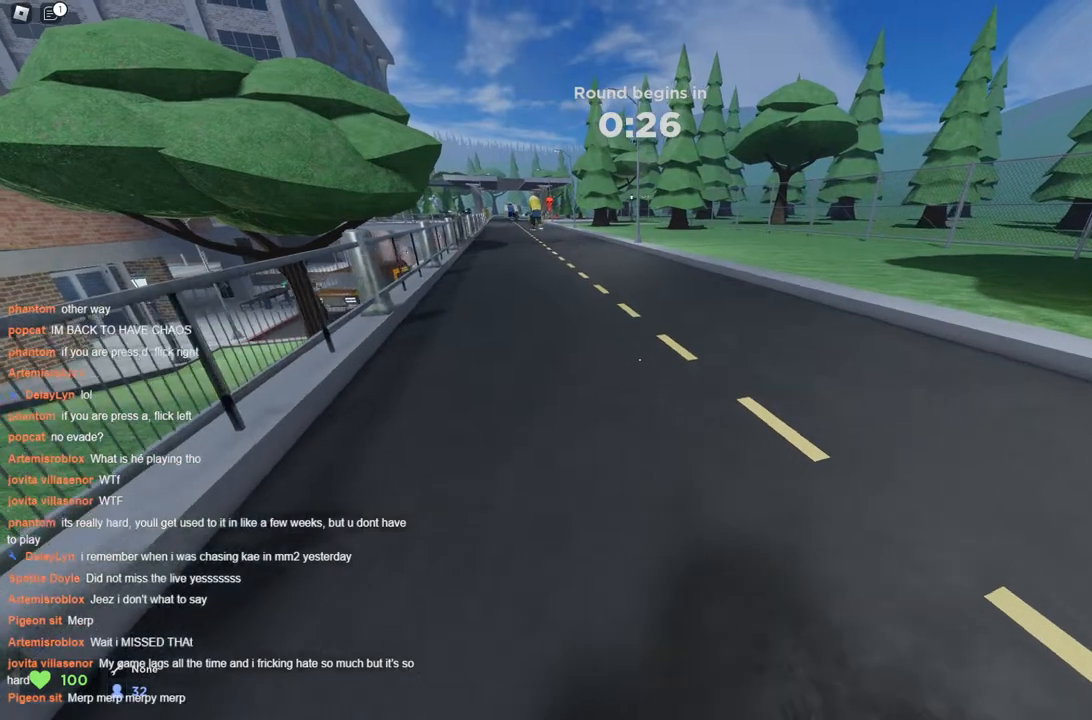
{"keys": ["space", "w"], "events": [[67, "d", "down"], [333, "d", "up"]]}
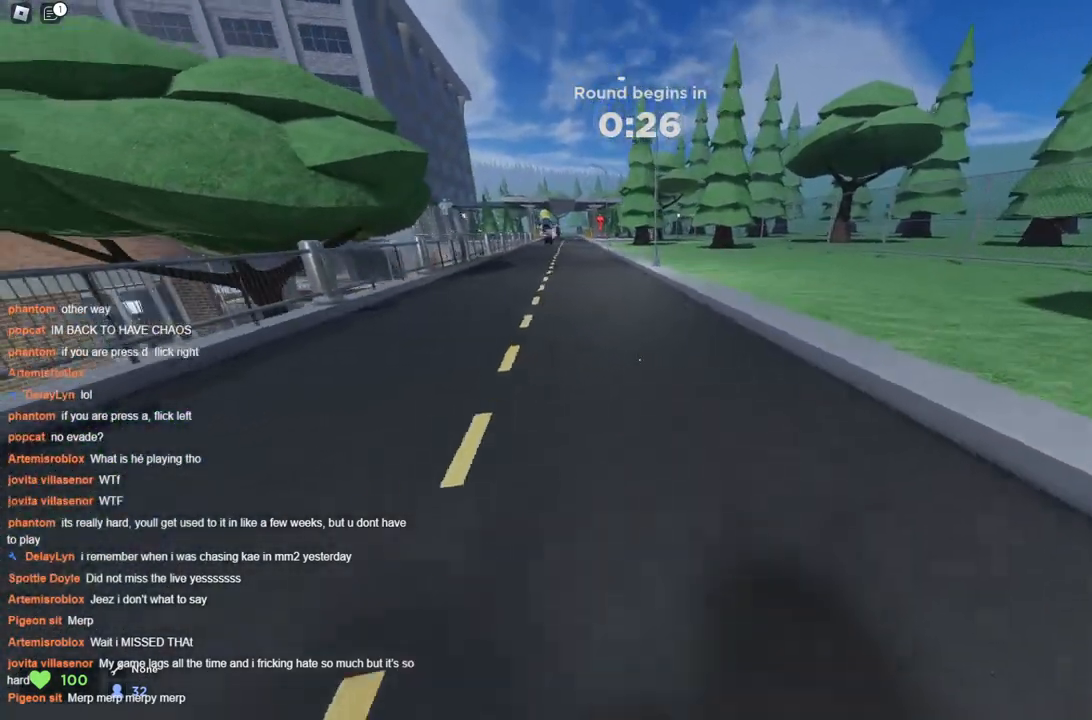
{"keys": ["space", "w"], "events": []}
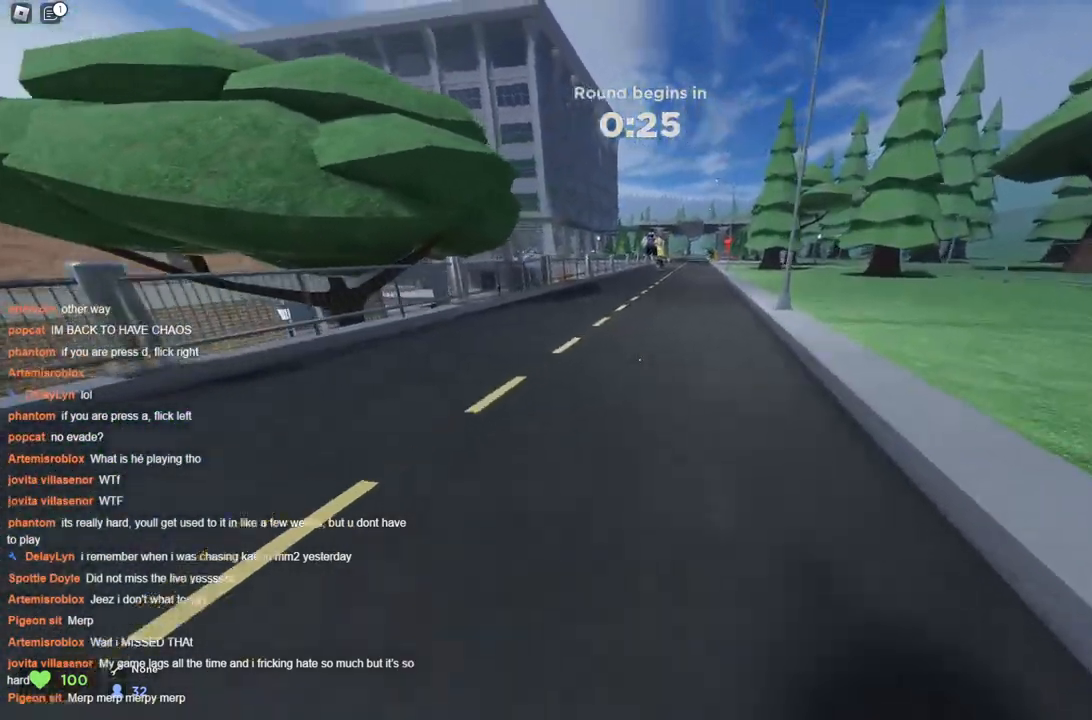
{"keys": ["space"], "events": [[50, "d", "down"], [233, "d", "up"], [333, "a", "down"], [417, "a", "up"], [417, "w", "up"]]}
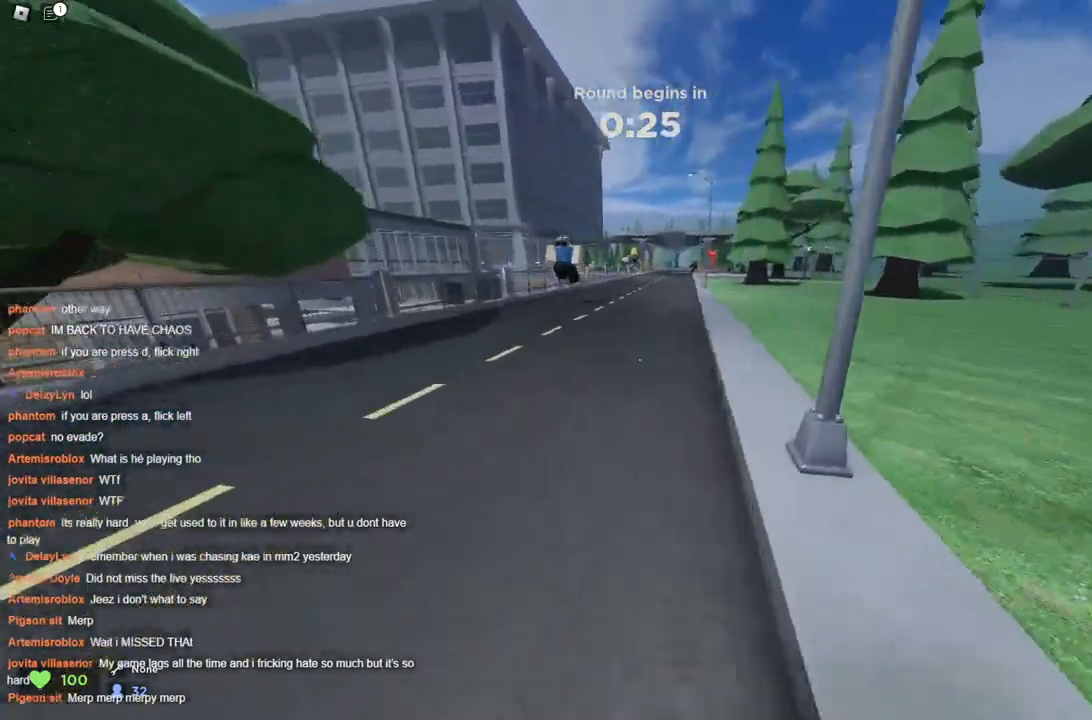
{"keys": ["space"], "events": []}
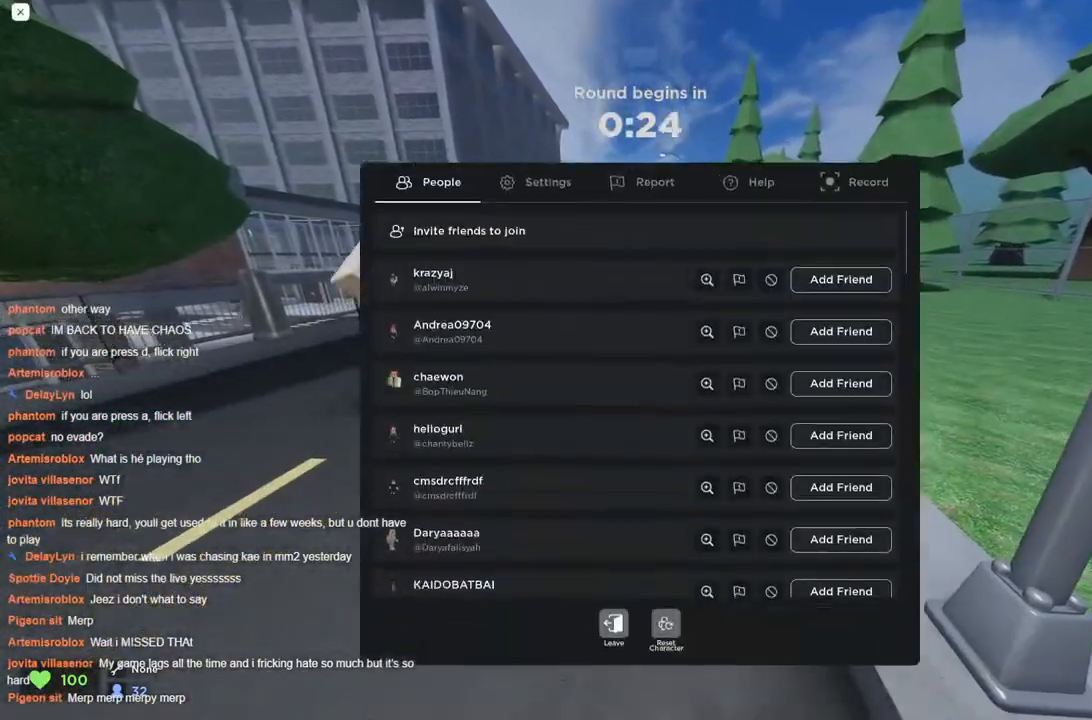
{"keys": ["space"], "events": []}
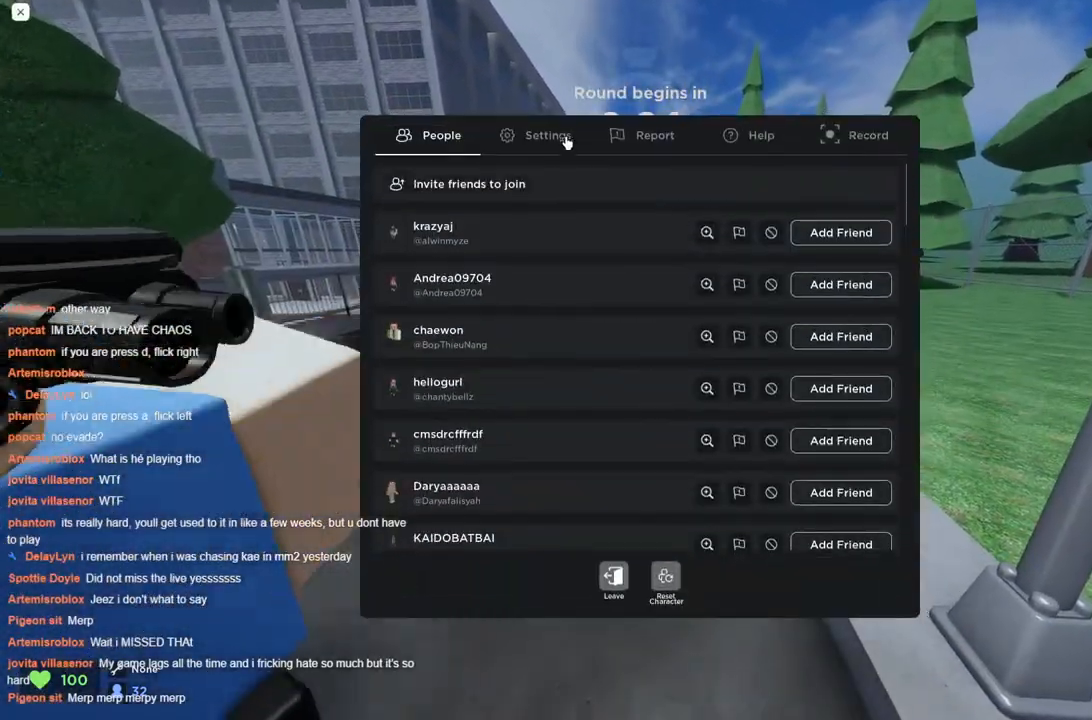
{"keys": ["space"], "events": []}
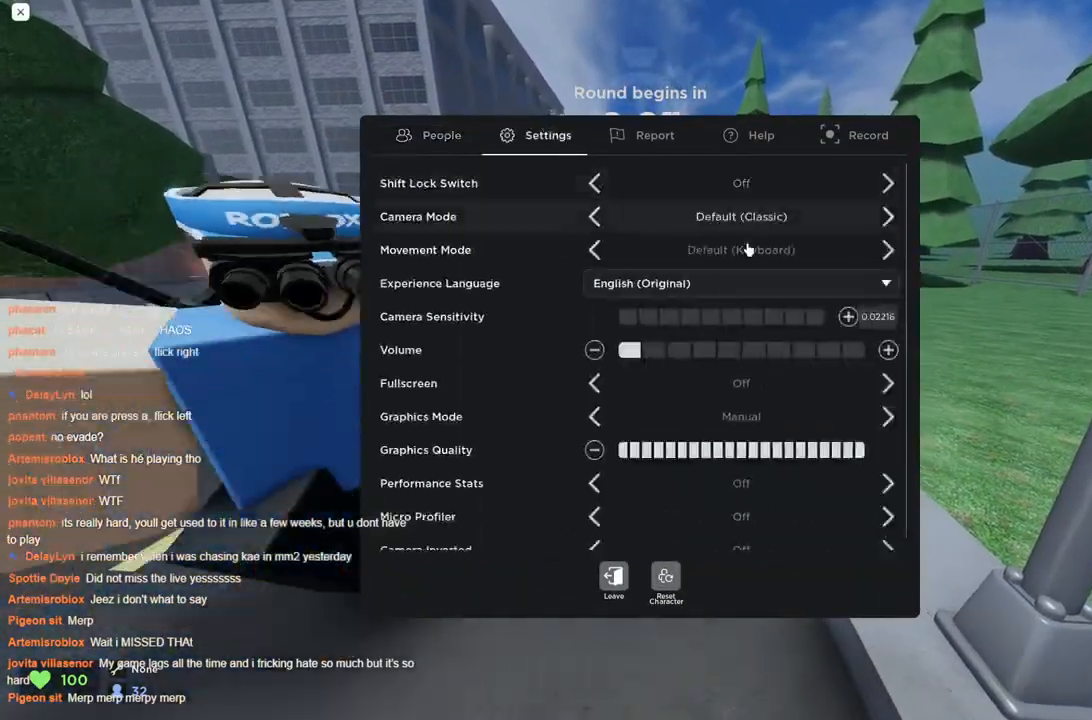
{"keys": ["space"], "events": []}
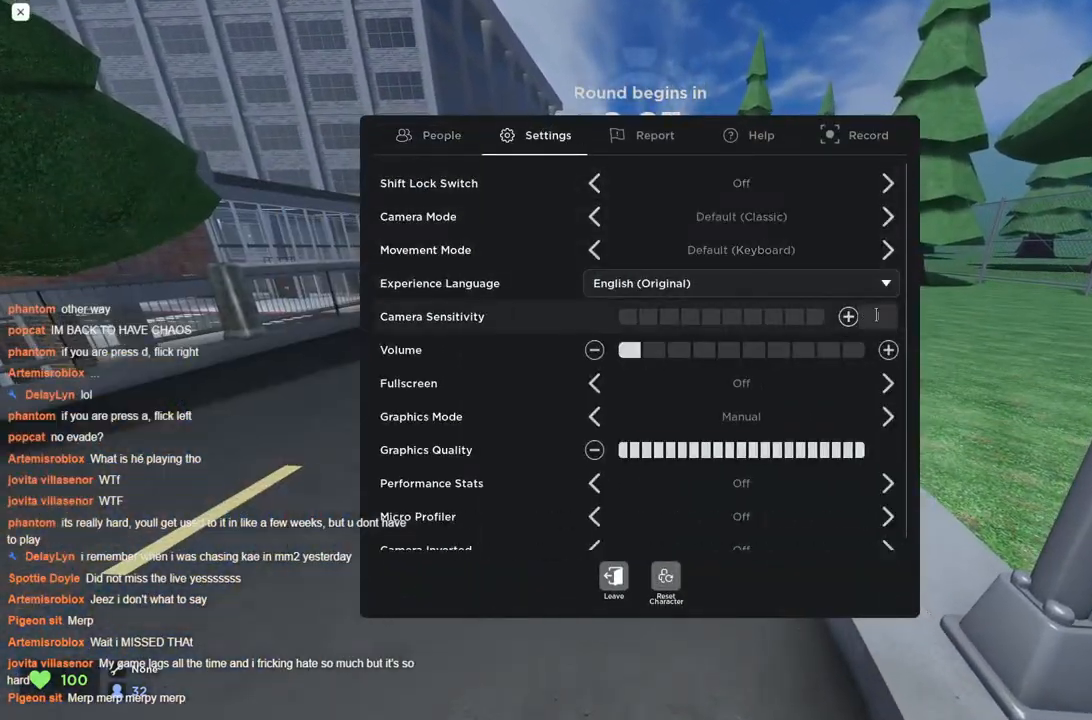
{"keys": ["space"], "events": []}
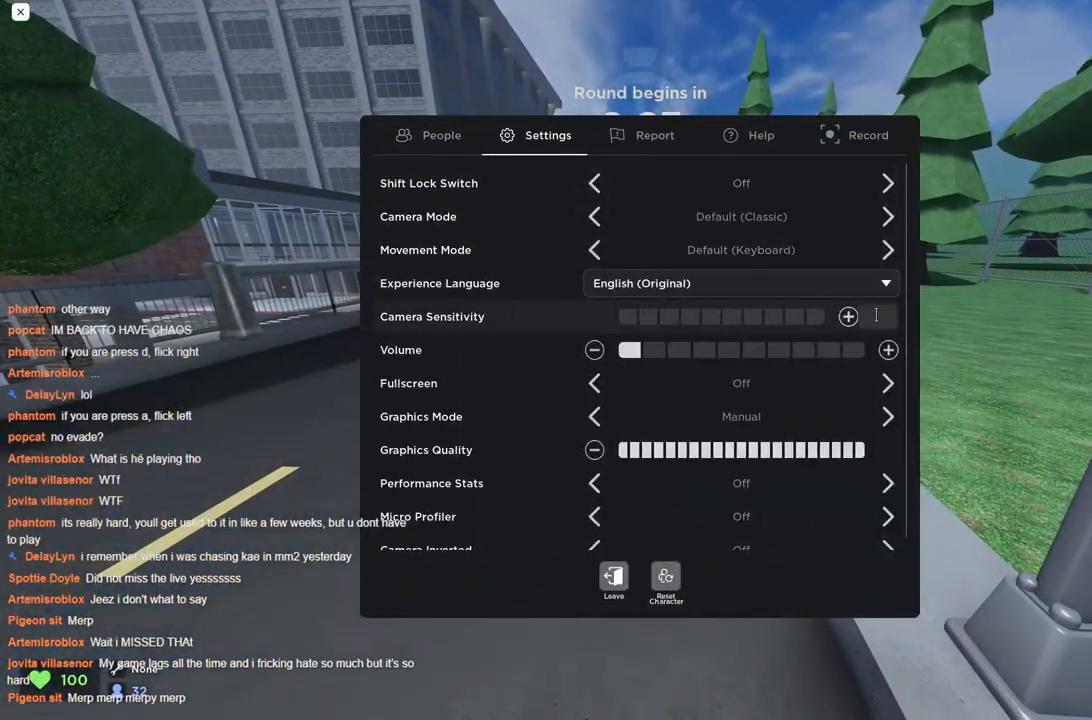
{"keys": ["space"], "events": []}
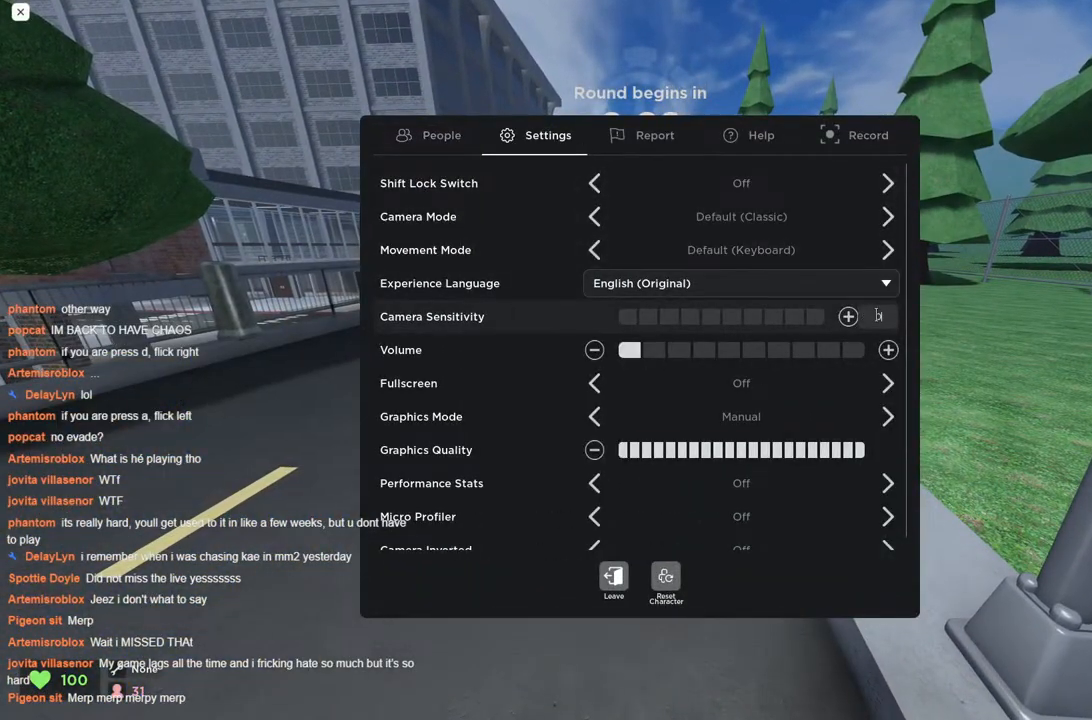
{"keys": ["space"], "events": []}
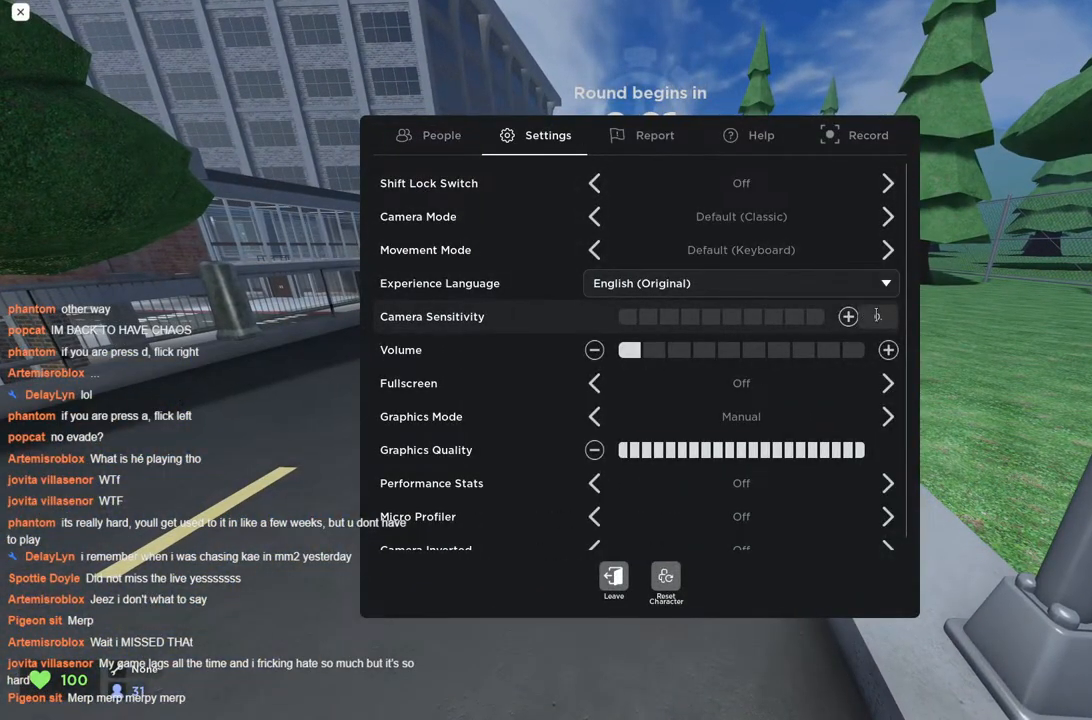
{"keys": ["space"], "events": []}
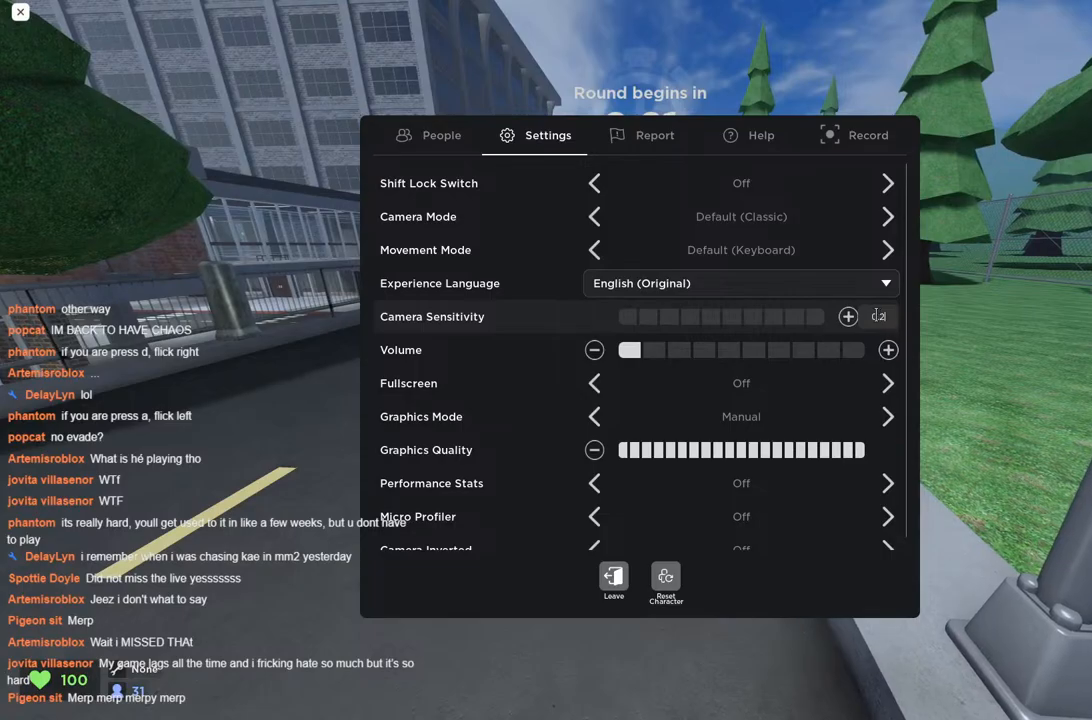
{"keys": ["space"], "events": []}
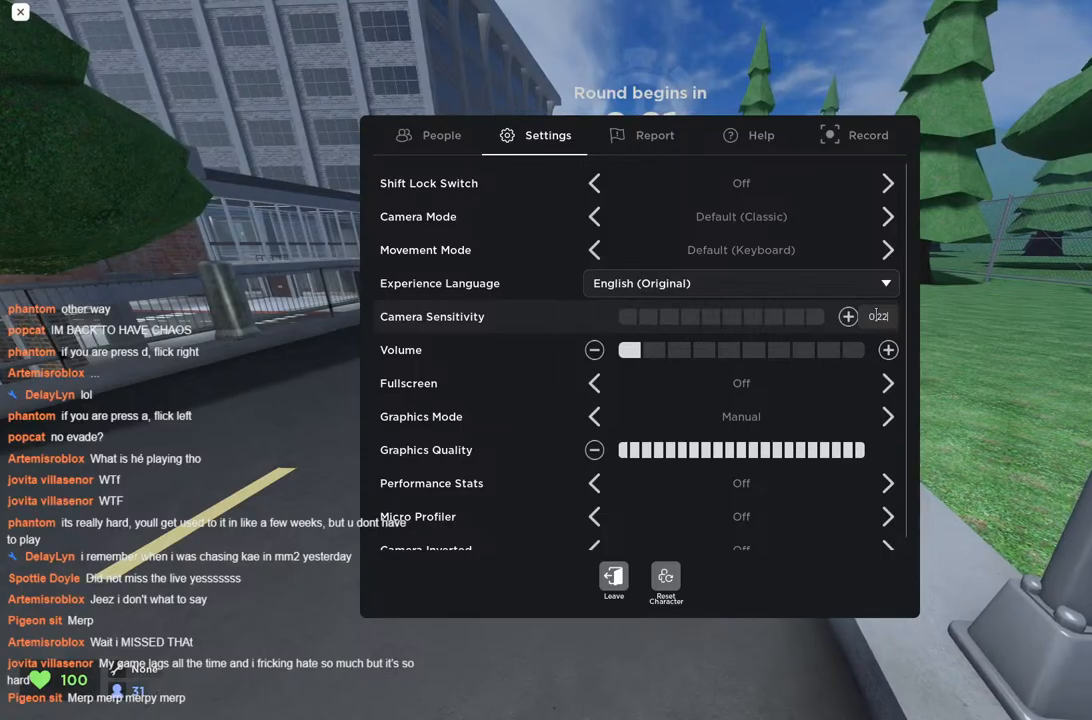
{"keys": ["space"], "events": []}
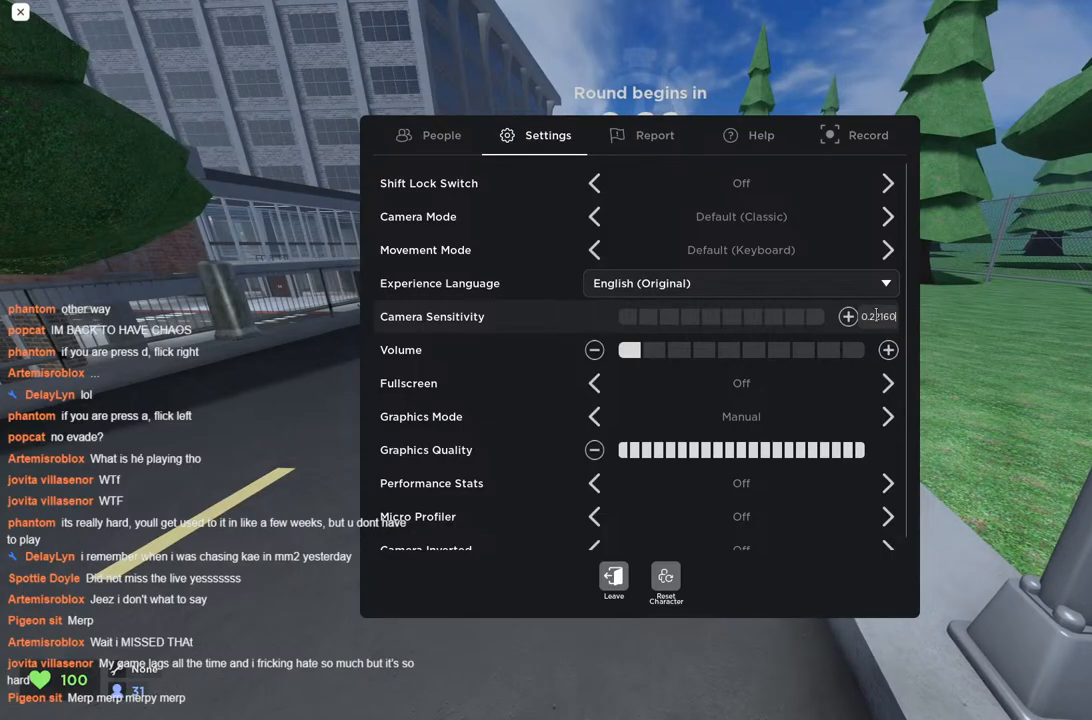
{"keys": ["space"], "events": []}
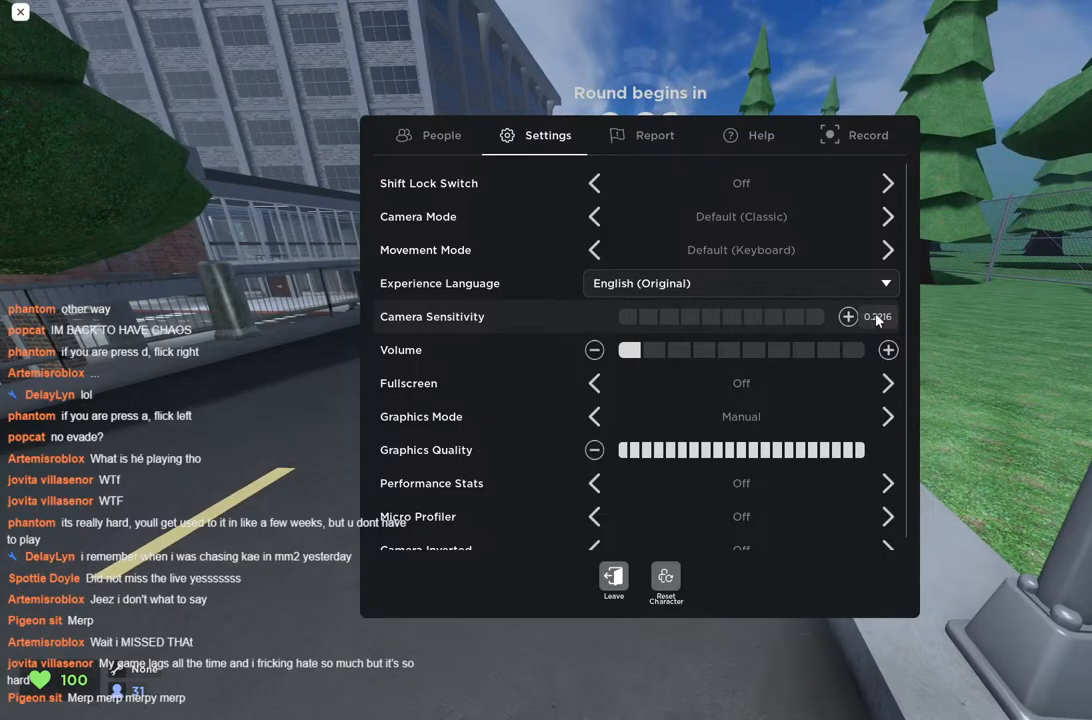
{"keys": ["space"], "events": []}
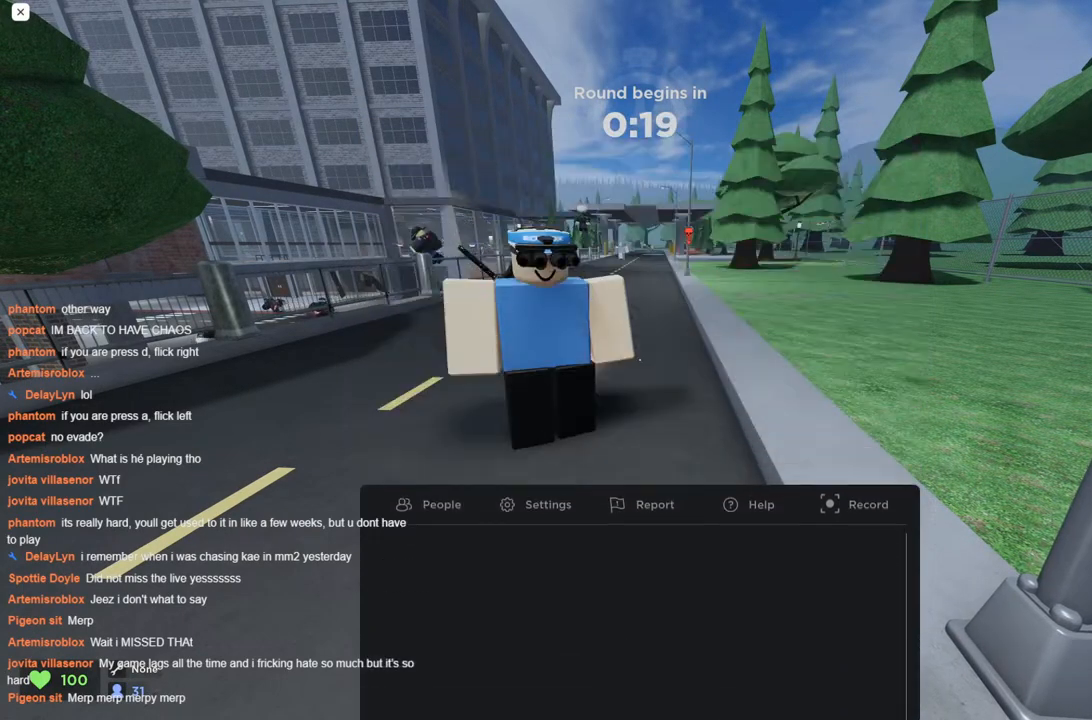
{"keys": ["d", "space", "w"], "events": [[200, "w", "down"], [433, "d", "down"]]}
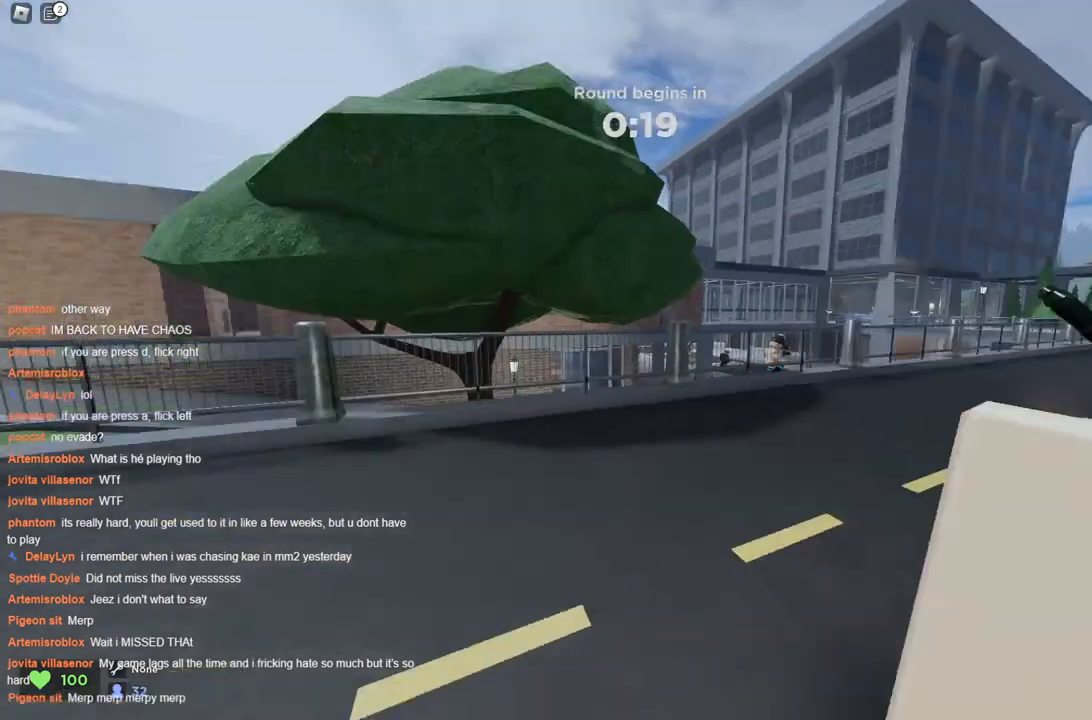
{"keys": ["space", "w"], "events": [[83, "d", "up"], [167, "a", "down"], [300, "a", "up"]]}
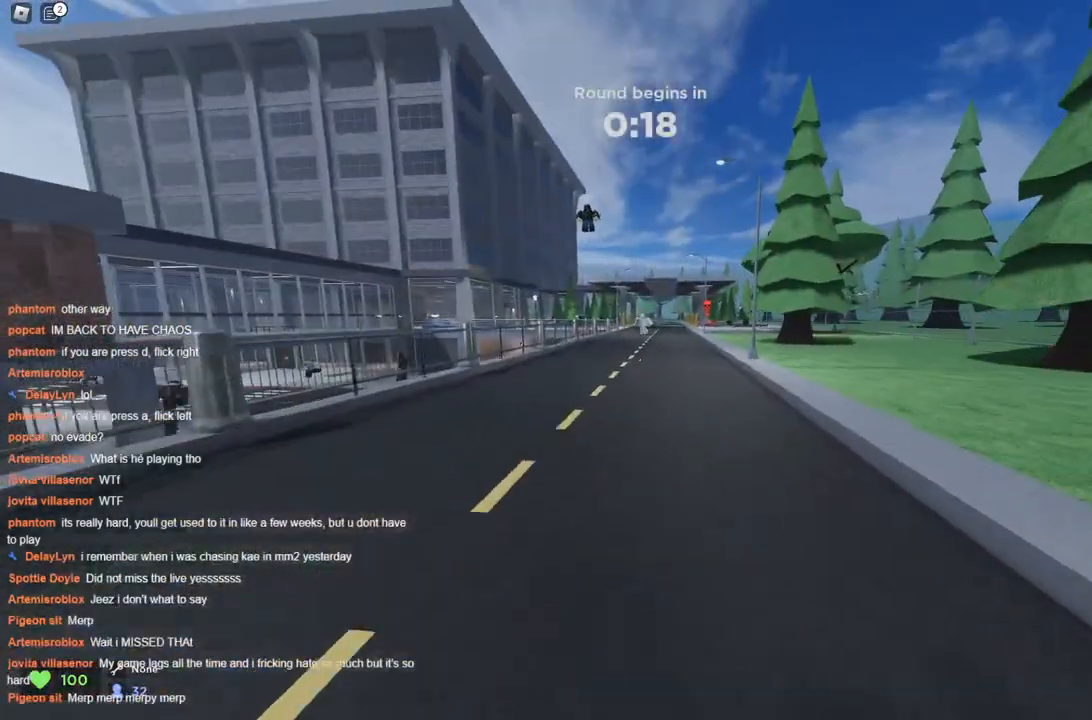
{"keys": ["space"], "events": [[150, "w", "up"]]}
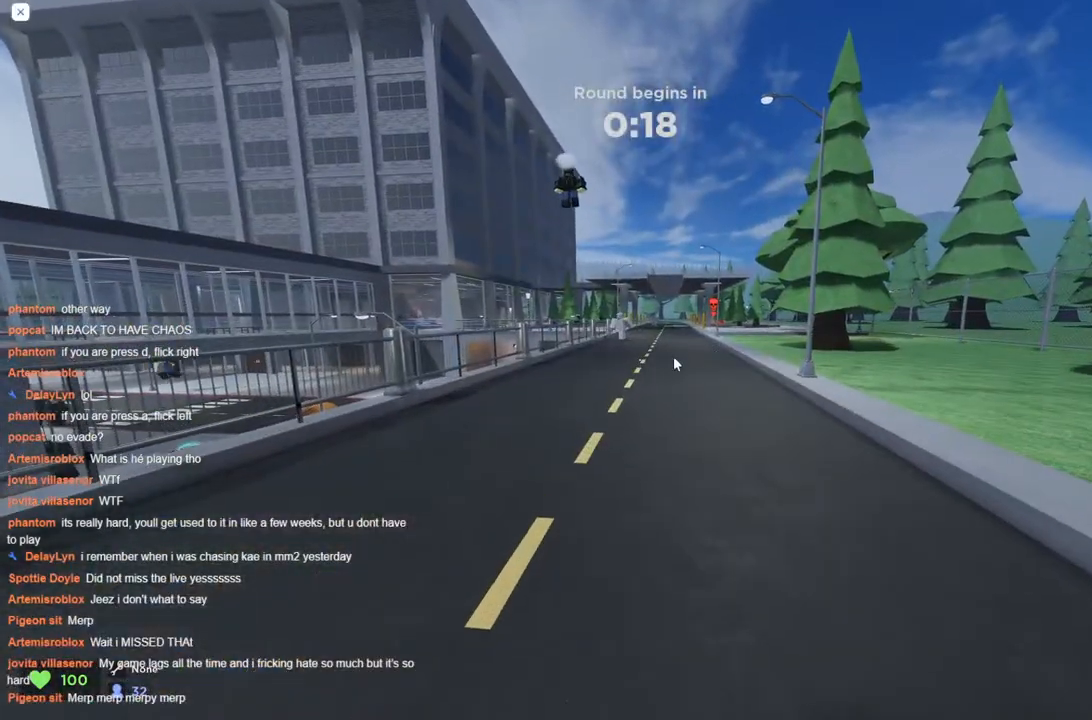
{"keys": ["space"], "events": []}
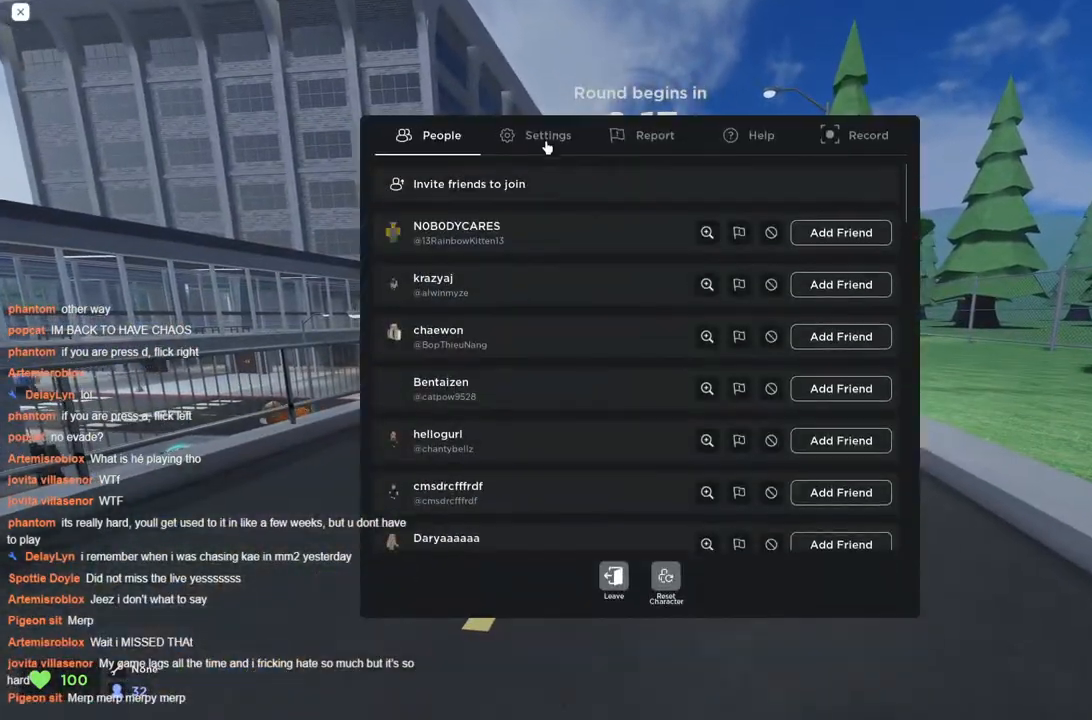
{"keys": ["space"], "events": []}
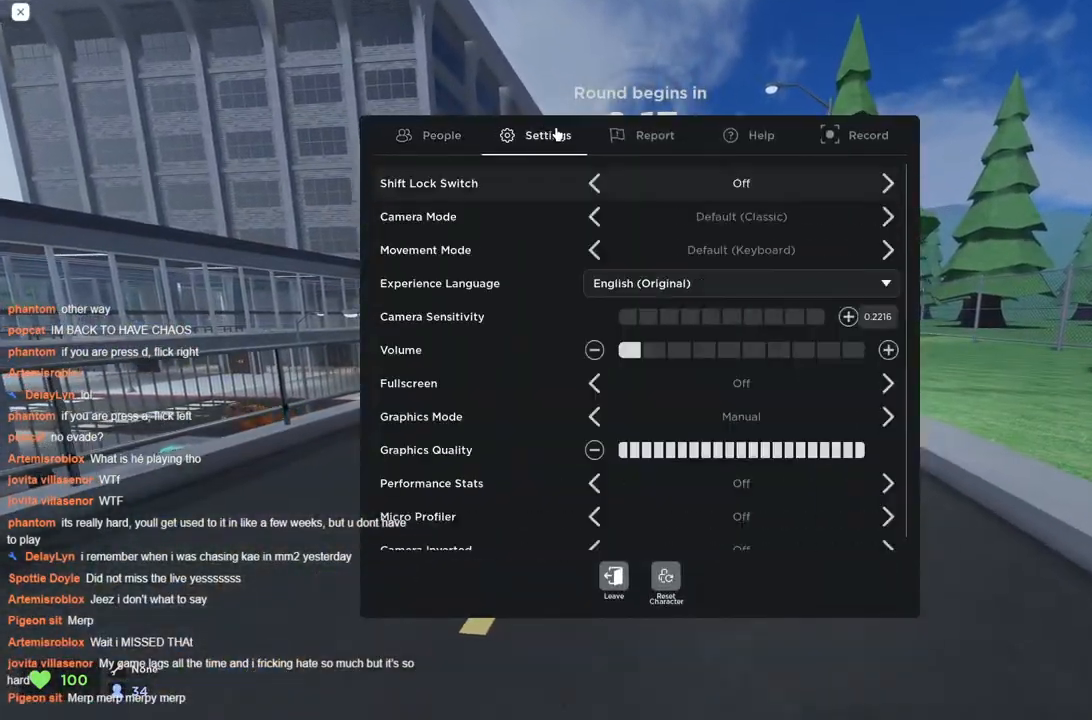
{"keys": ["space"], "events": []}
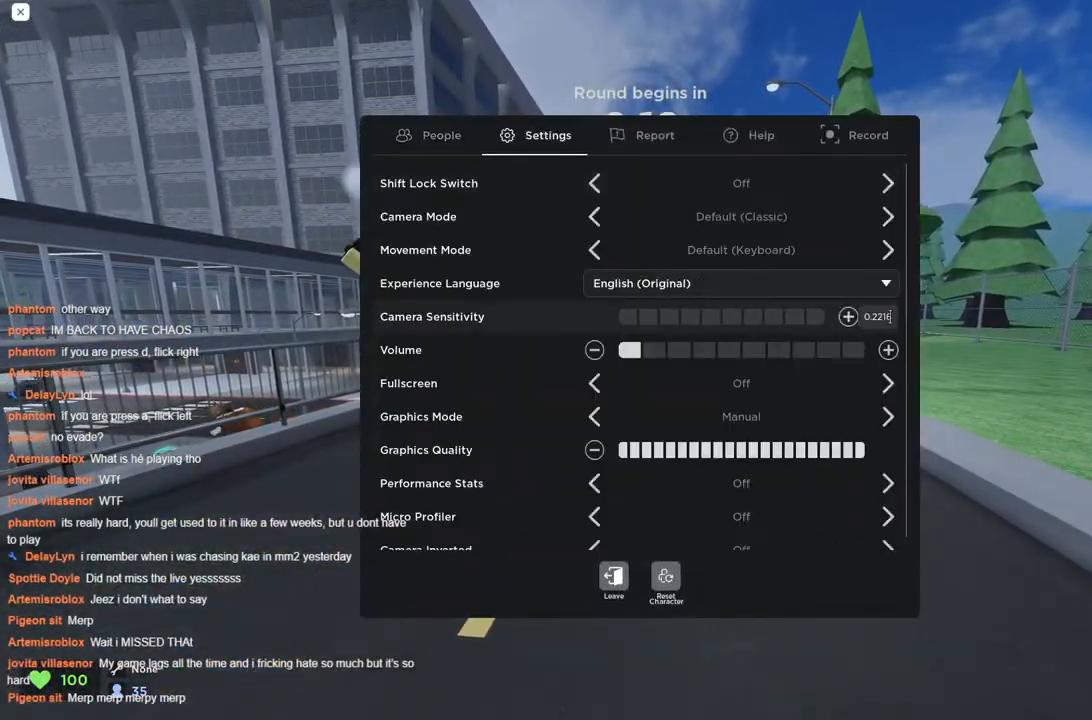
{"keys": ["space"], "events": []}